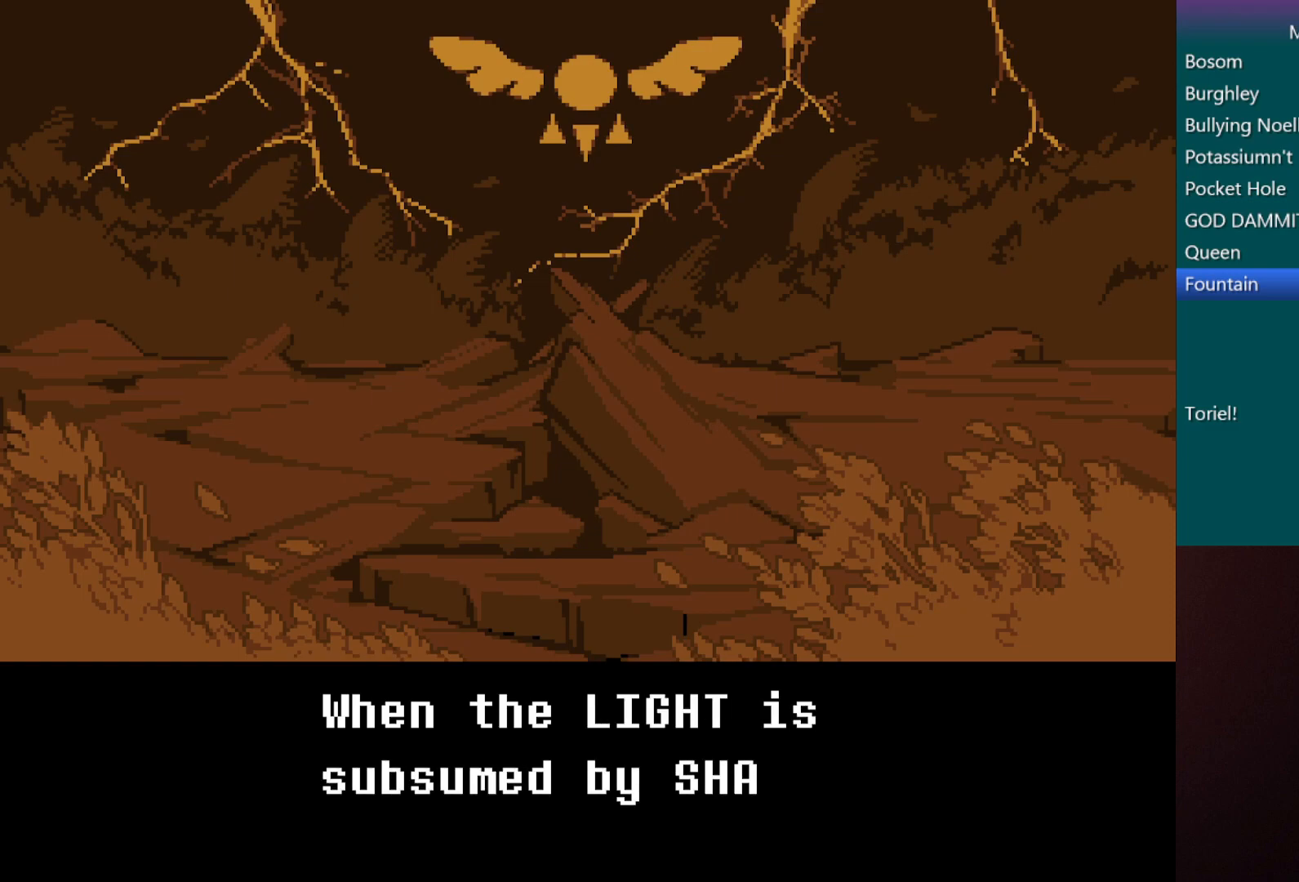
Gameplay with keyboard; each line is a JSON object with the keys held at the frame after it. "events" lists presses ("down") and releases ("up") of "c", "down", "left", "return", "right", "shift", "up", "x" and "z" between this image and that frame as [ms after this image, input, new state], when the widget could be followed in between. No other keys are recorded. Mouse input is not recorded.
{"keys": ["c"], "events": []}
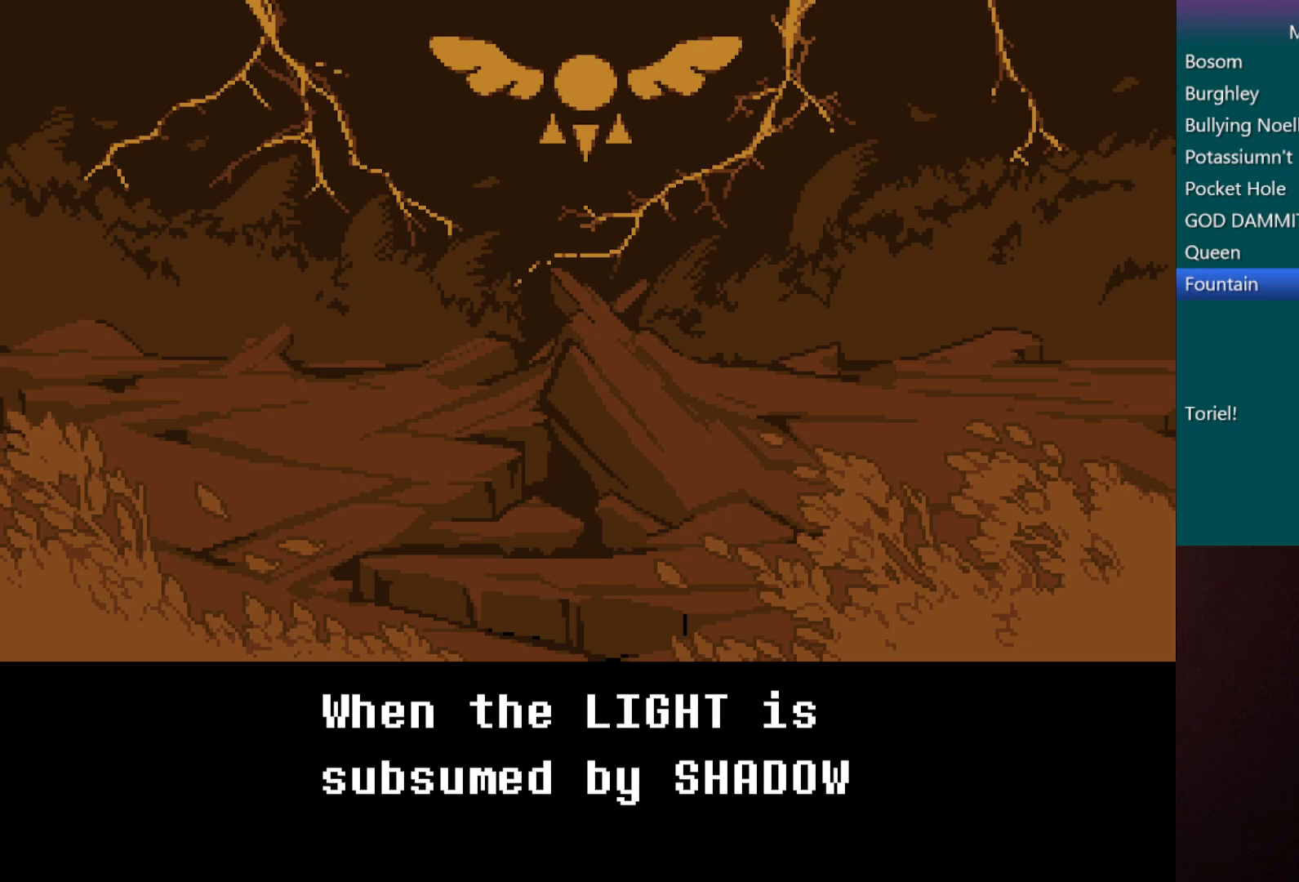
{"keys": ["c", "up"], "events": [[350, "up", "down"]]}
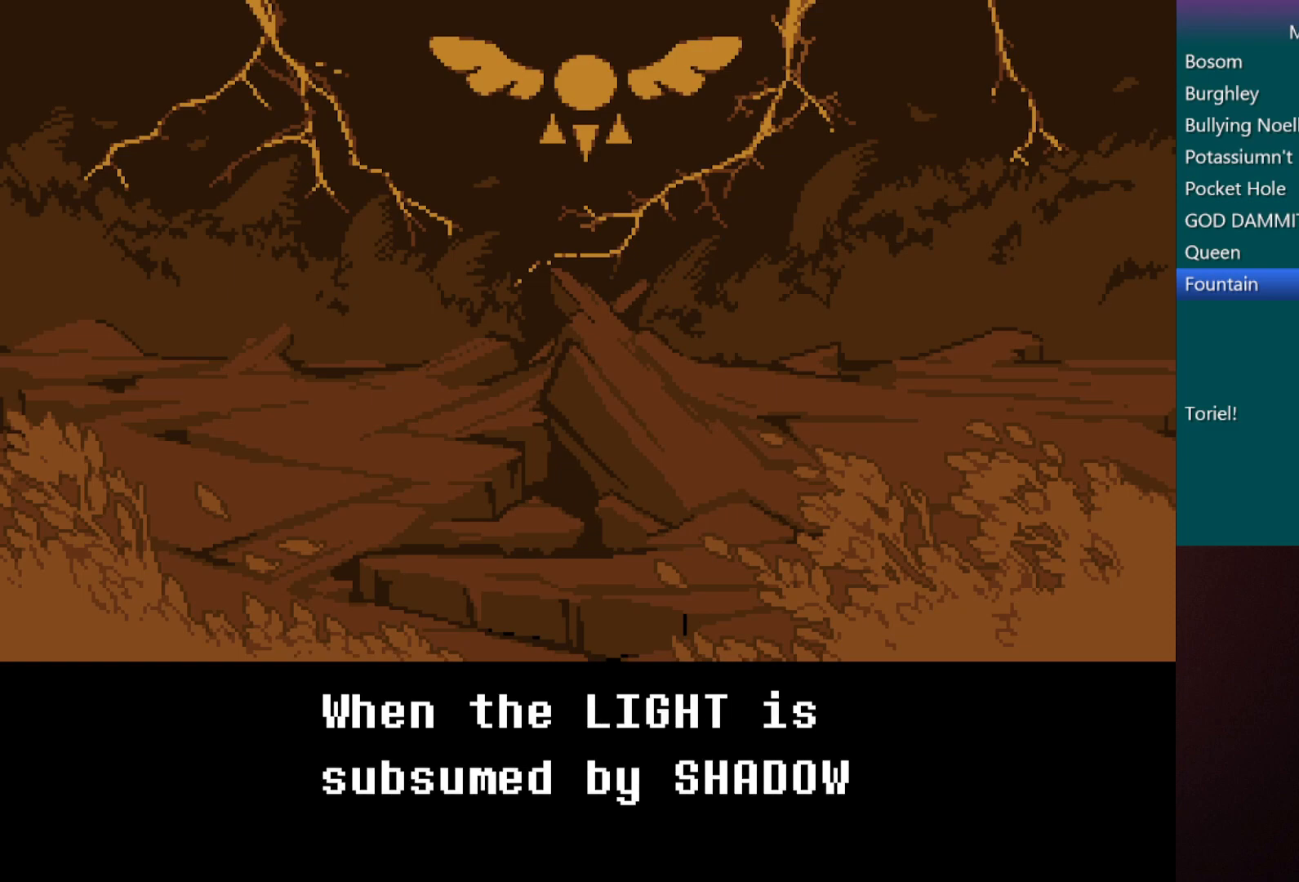
{"keys": [], "events": [[217, "up", "up"], [267, "c", "up"]]}
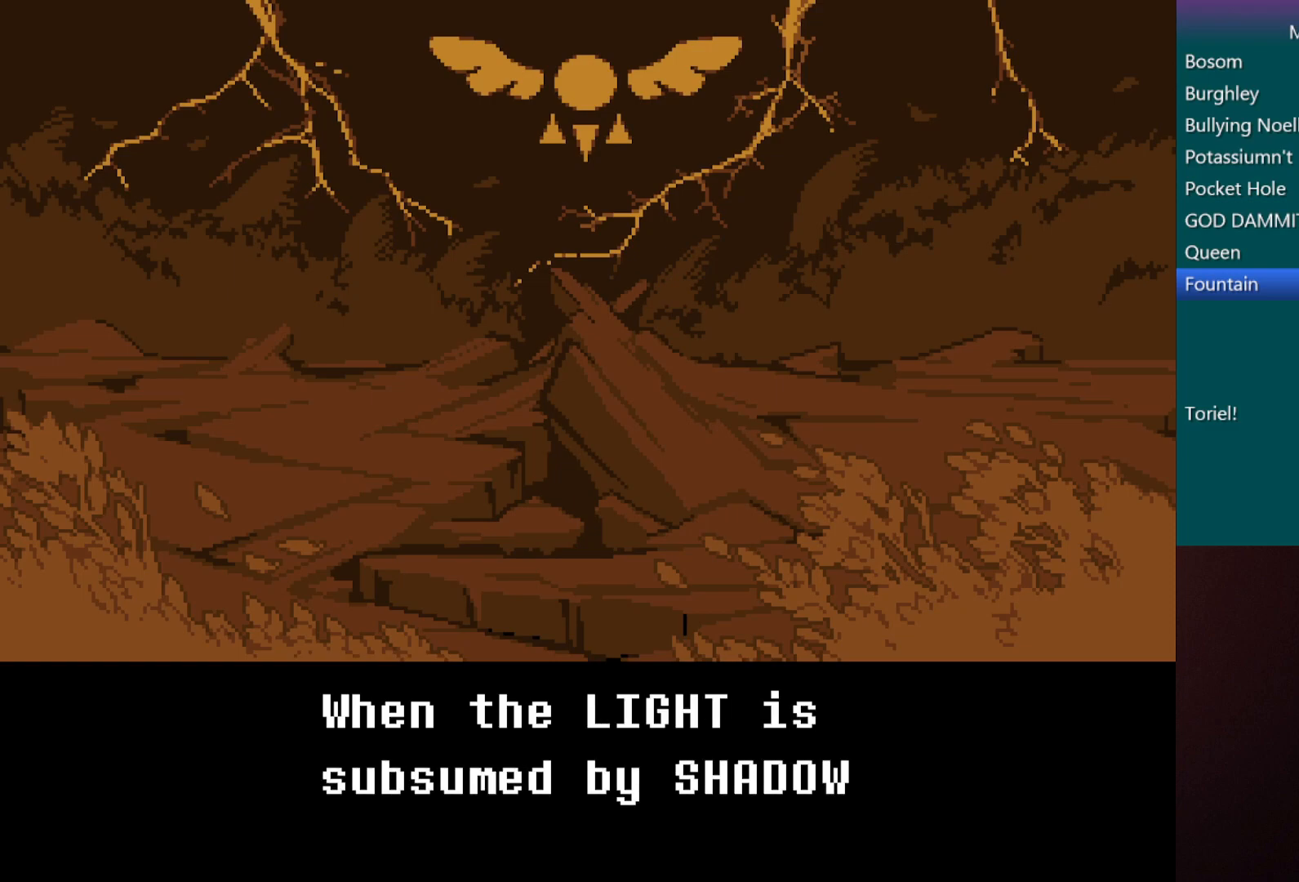
{"keys": ["down"], "events": [[233, "down", "down"]]}
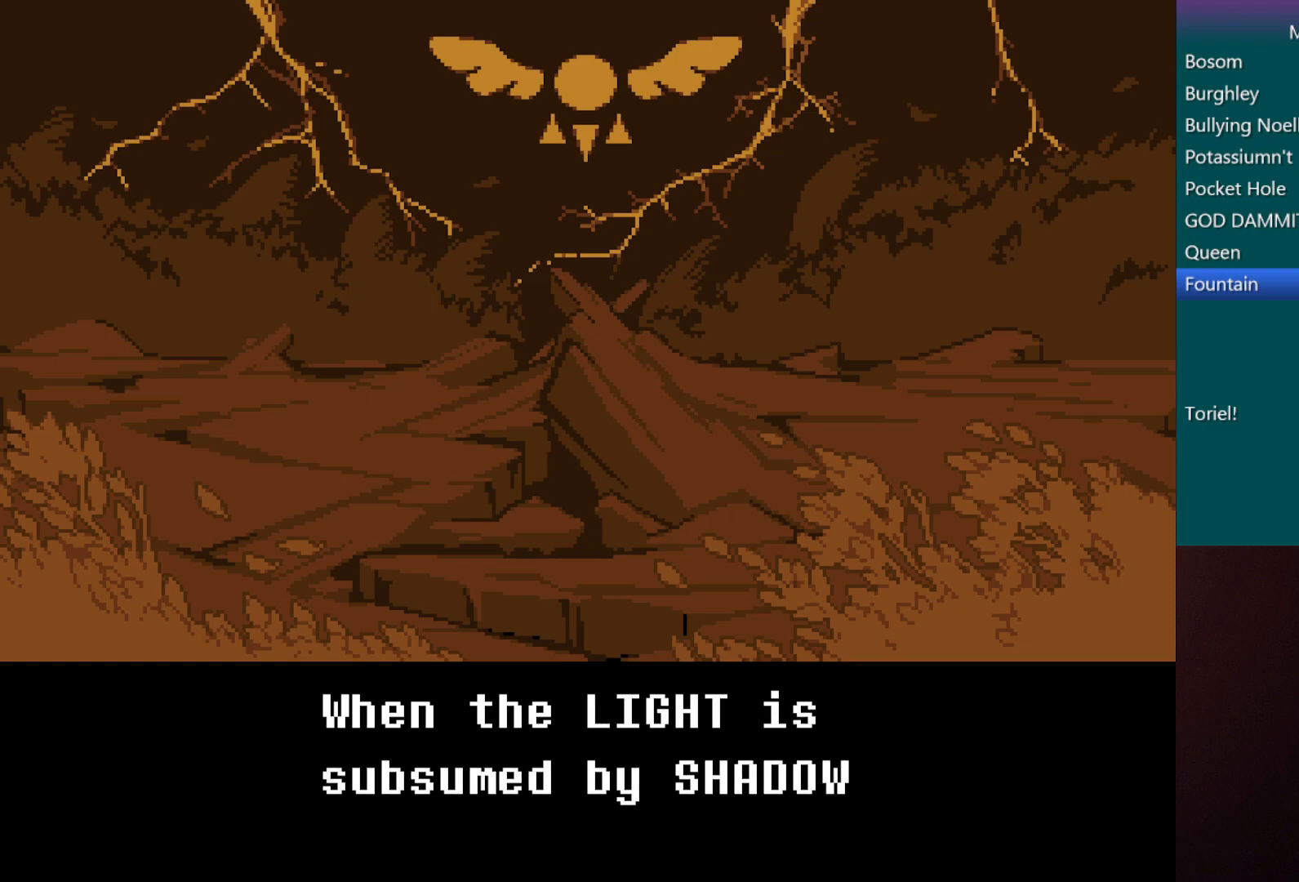
{"keys": [], "events": [[333, "down", "up"]]}
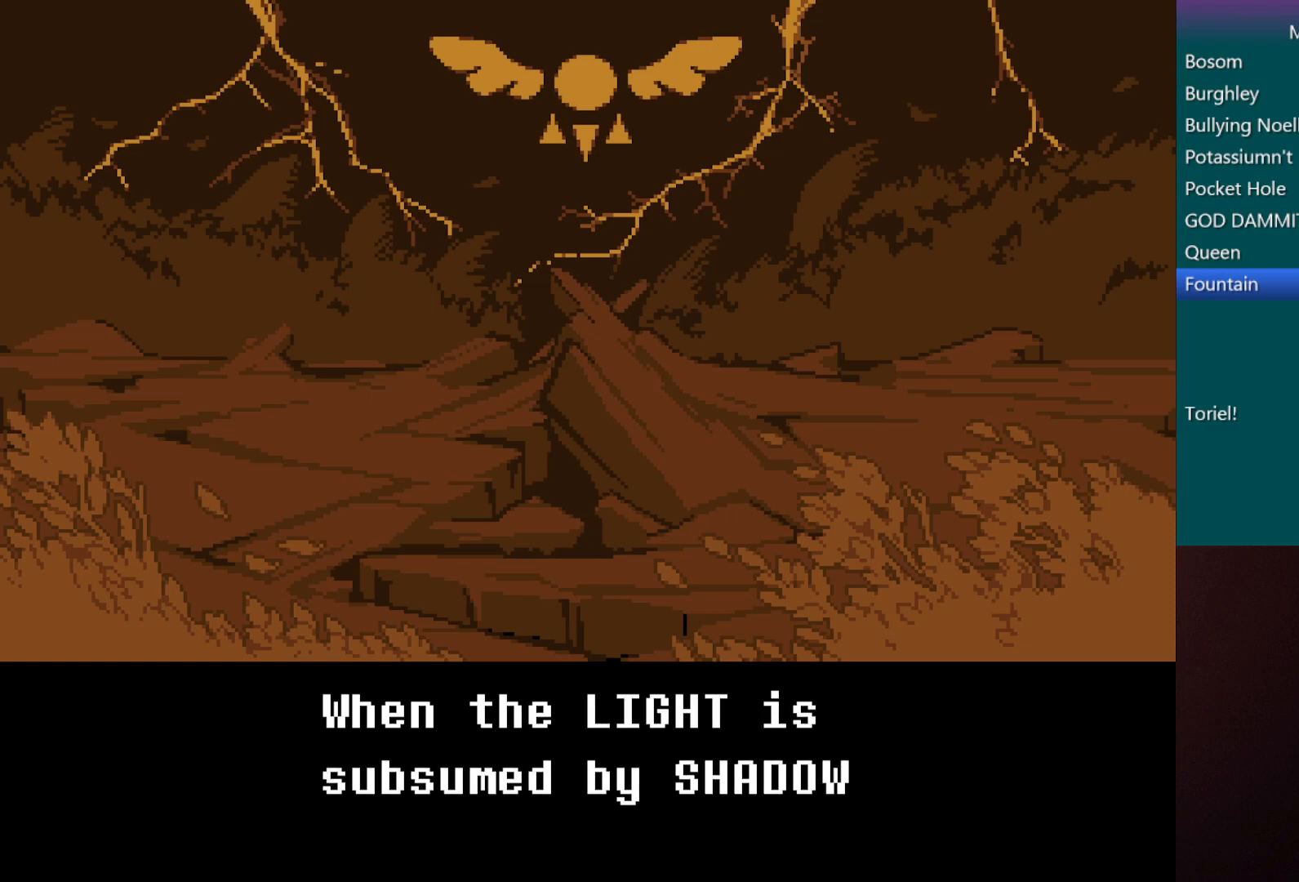
{"keys": [], "events": []}